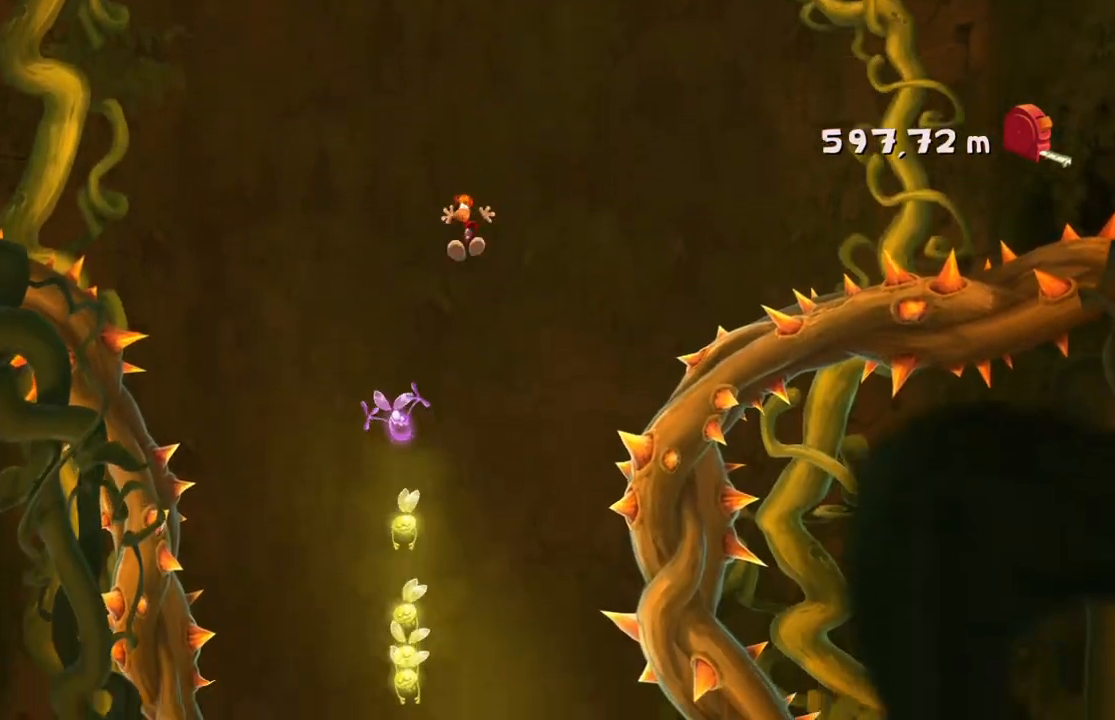
Gameplay with a controller (Xbox layout); each line is a JSON object with the inputs held at the frame after it. "events" lists button and stick changes between this image and that frame as [ms after this image, input, new state], when the widget could be followed in between. Not read: L3 R3 SELECT.
{"buttons": [], "left_stick": "center", "right_stick": "center", "events": [[134, "left_stick", "center"], [267, "left_stick", "right"], [501, "left_stick", "center"]]}
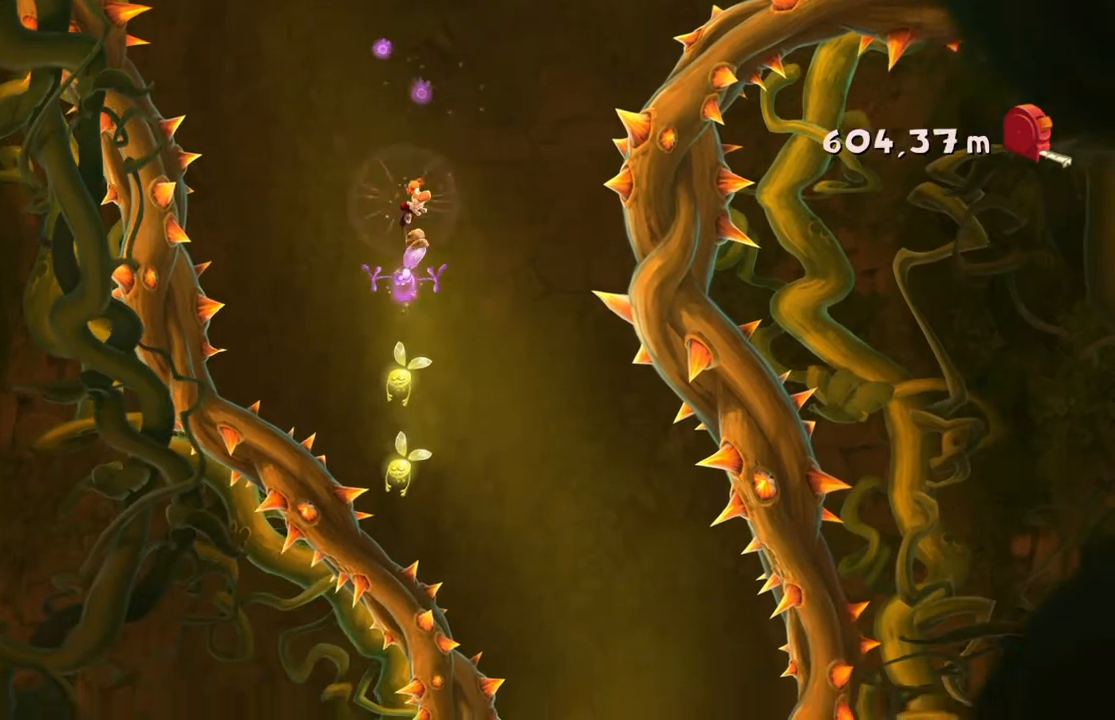
{"buttons": [], "left_stick": "right", "right_stick": "center", "events": [[133, "left_stick", "right"]]}
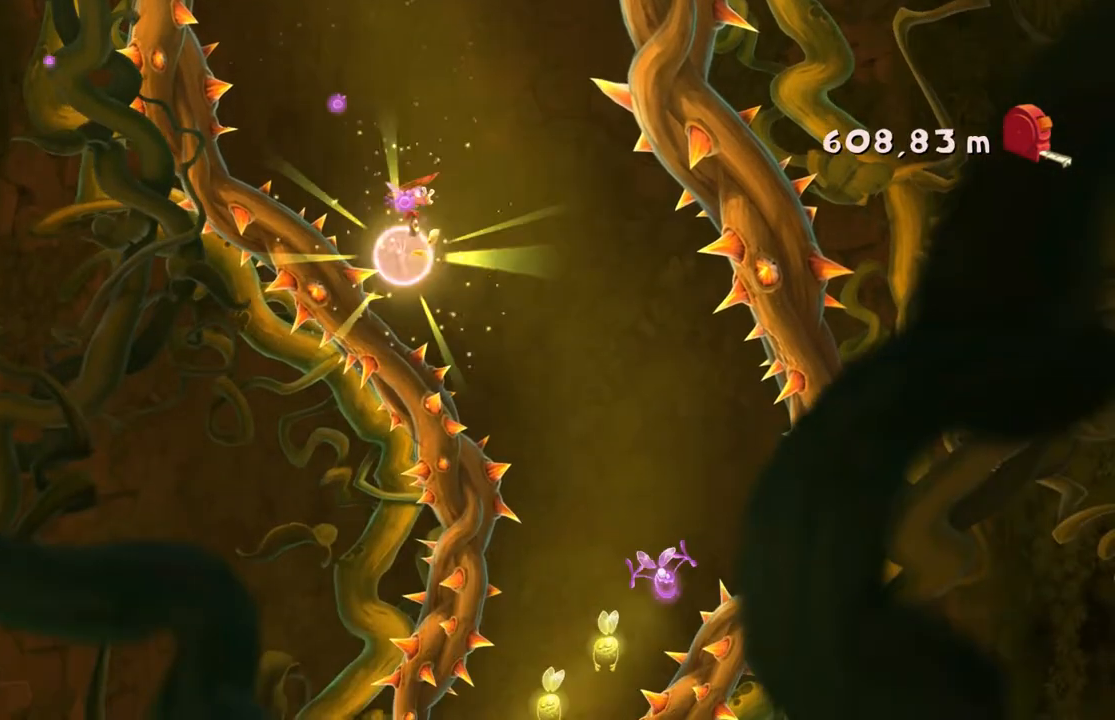
{"buttons": [], "left_stick": "right", "right_stick": "center", "events": []}
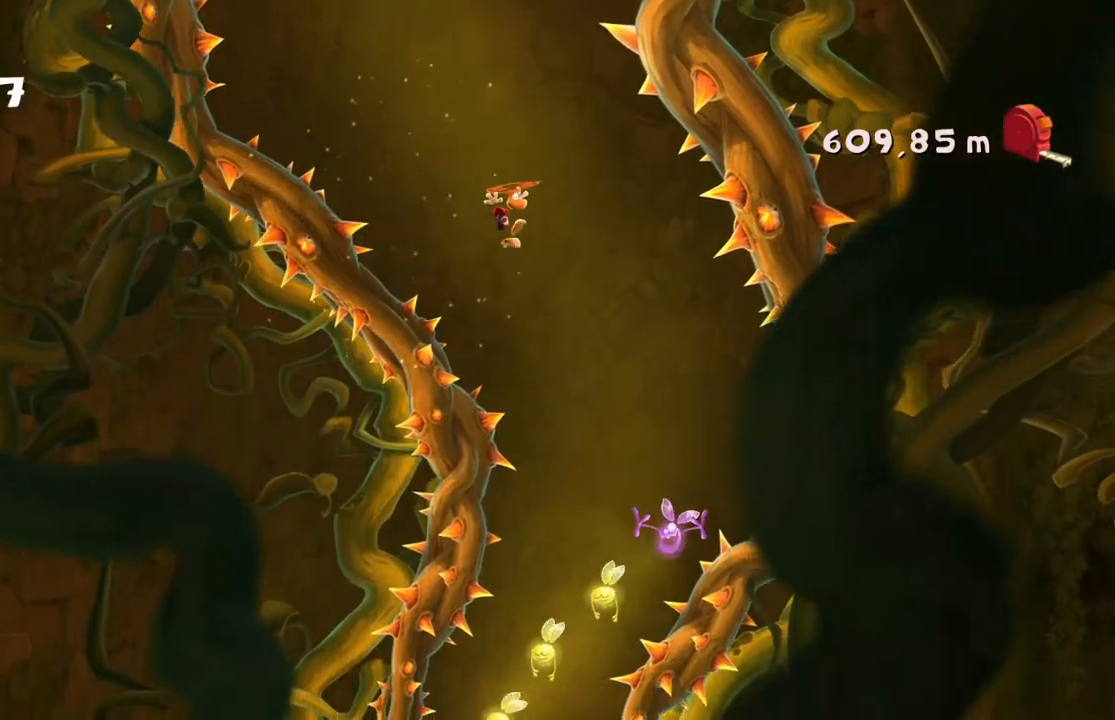
{"buttons": [], "left_stick": "left", "right_stick": "center", "events": [[66, "left_stick", "center"], [367, "left_stick", "left"]]}
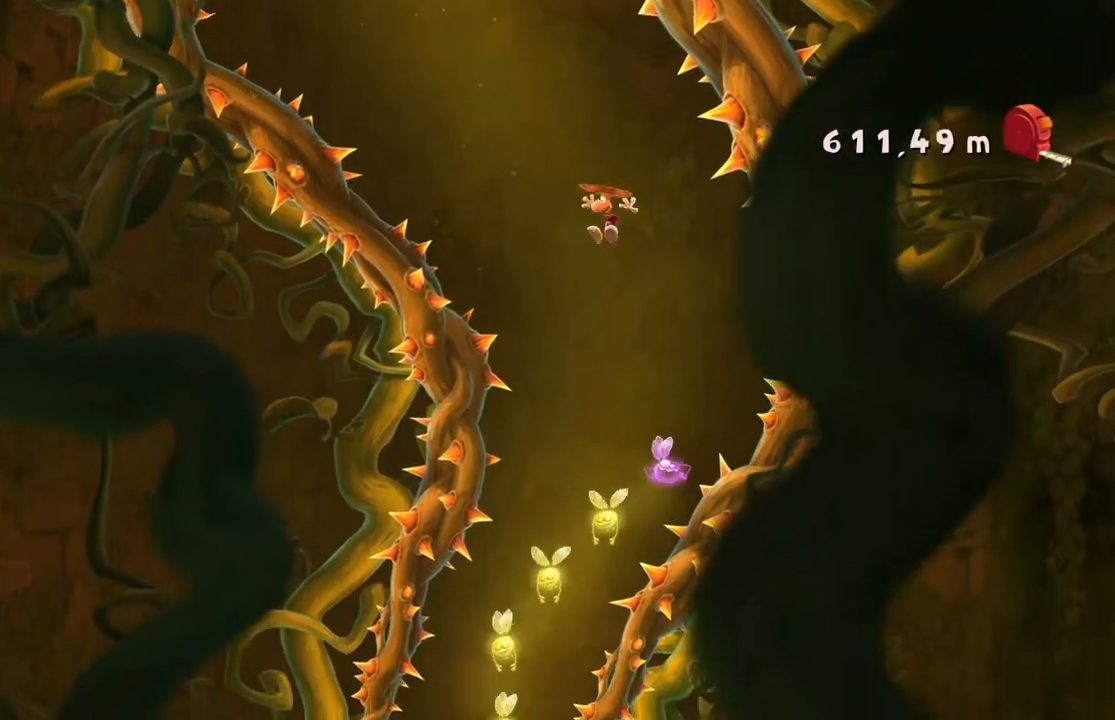
{"buttons": [], "left_stick": "center", "right_stick": "center", "events": [[67, "left_stick", "center"]]}
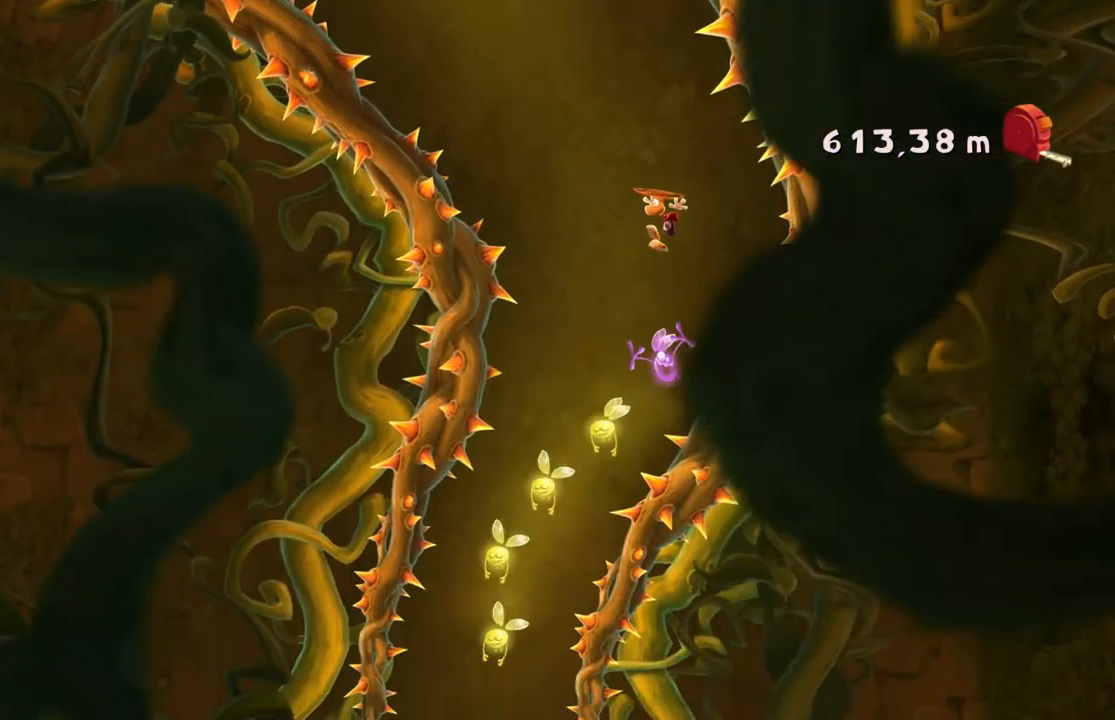
{"buttons": [], "left_stick": "center", "right_stick": "center", "events": [[67, "left_stick", "left"], [233, "left_stick", "center"]]}
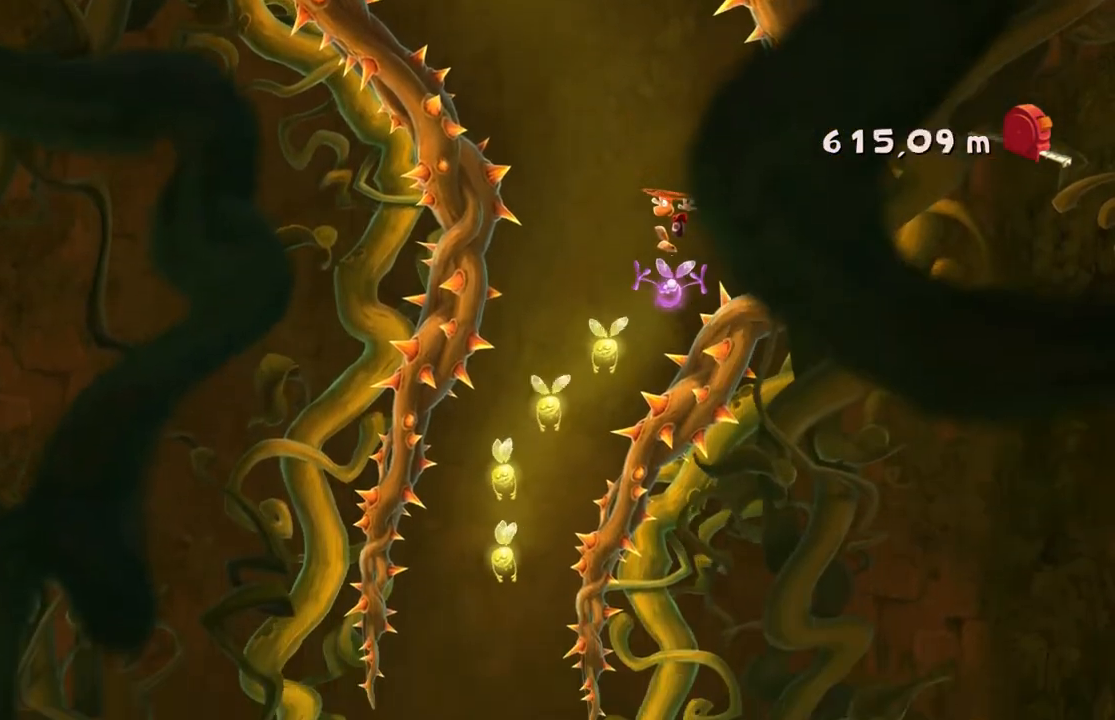
{"buttons": [], "left_stick": "left", "right_stick": "center", "events": [[134, "left_stick", "left"]]}
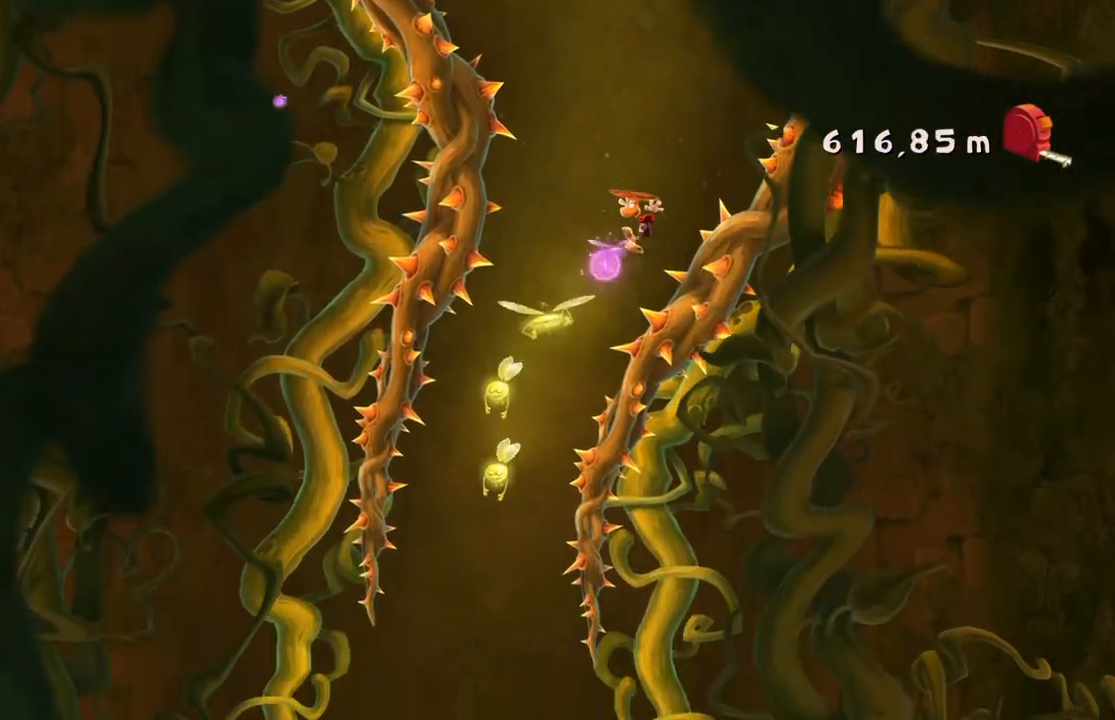
{"buttons": [], "left_stick": "center", "right_stick": "center", "events": [[233, "left_stick", "center"]]}
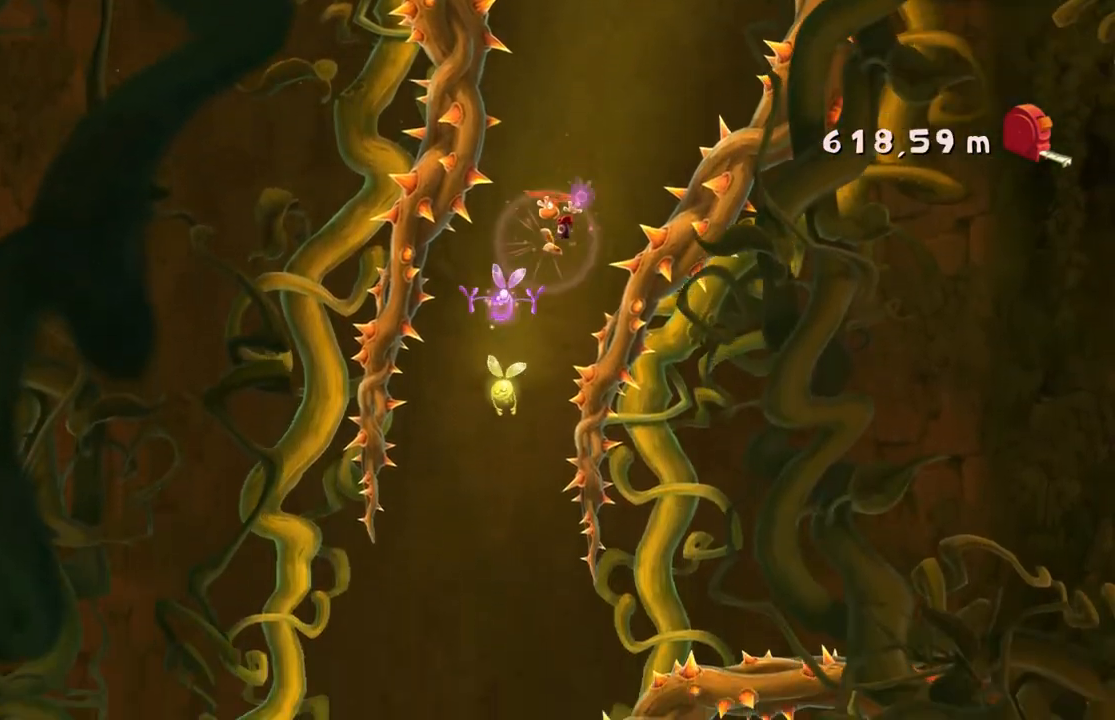
{"buttons": [], "left_stick": "center", "right_stick": "center"}
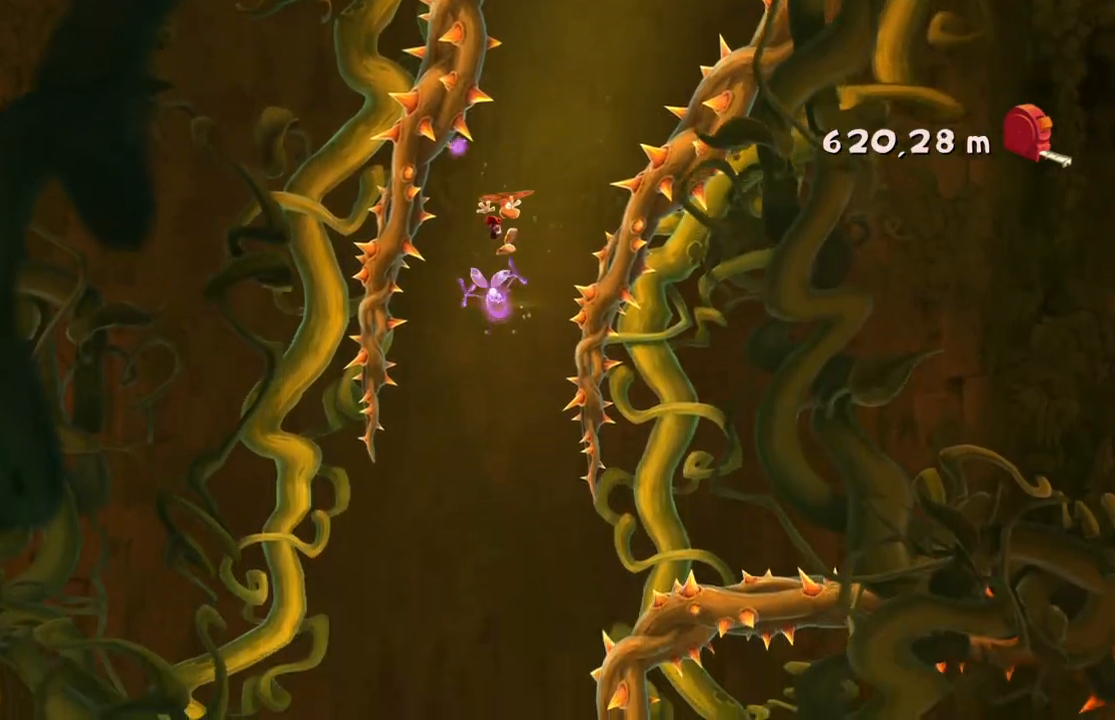
{"buttons": [], "left_stick": "center", "right_stick": "center"}
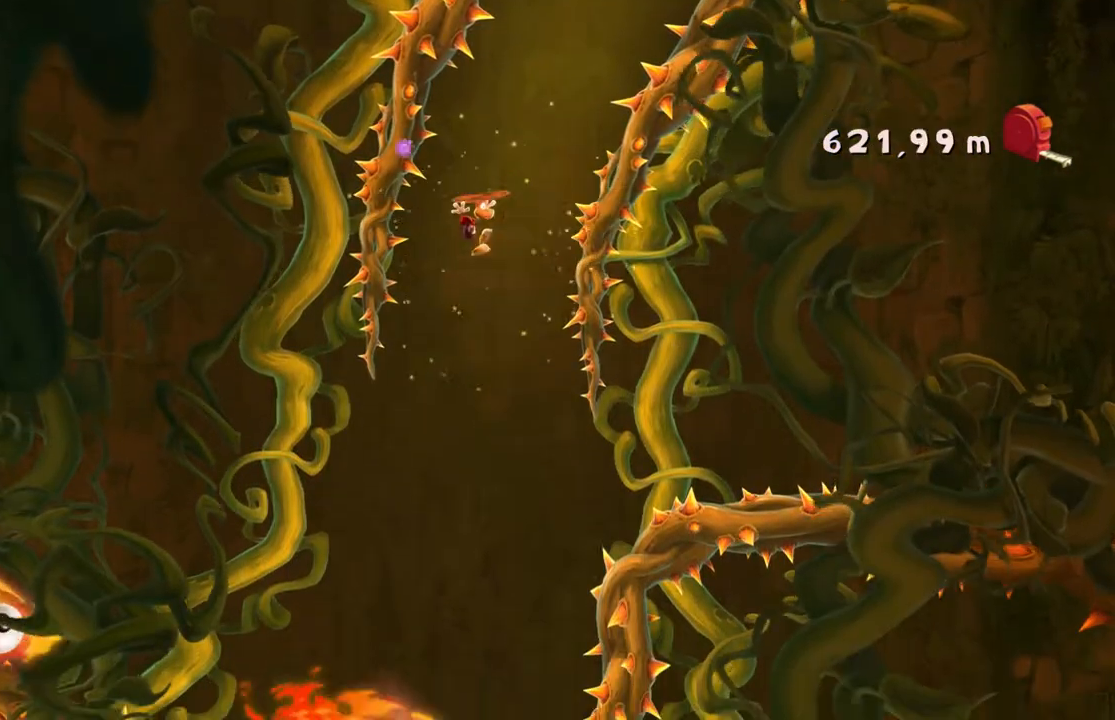
{"buttons": [], "left_stick": "center", "right_stick": "center", "events": [[334, "A", "down"], [434, "A", "up"]]}
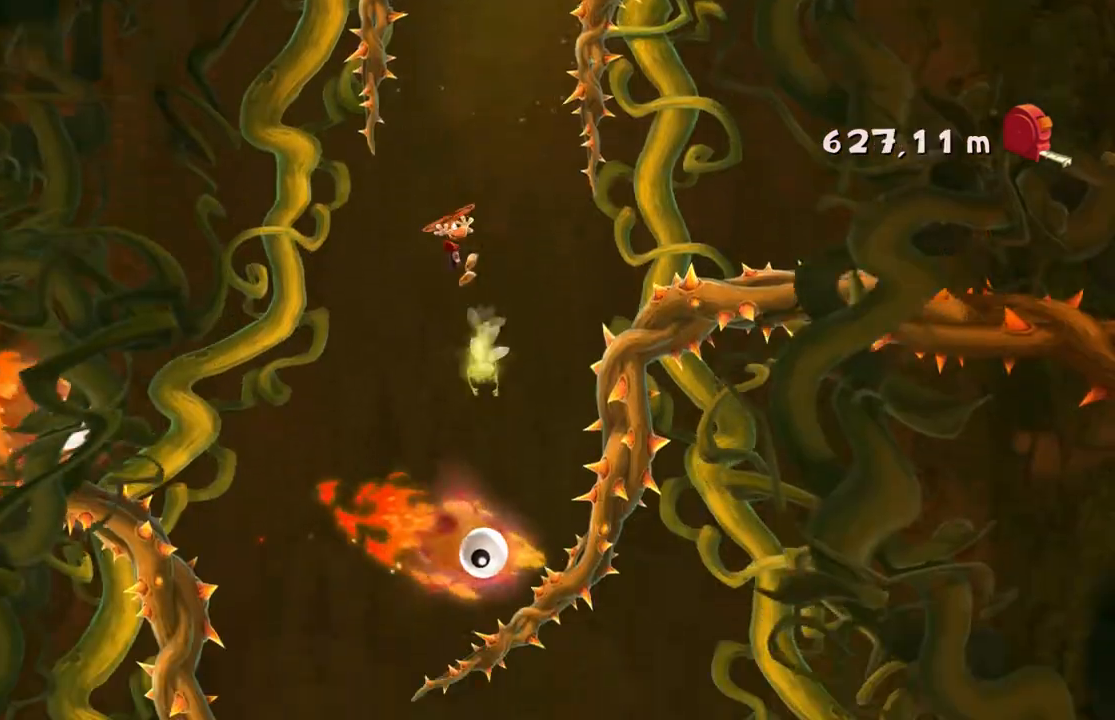
{"buttons": [], "left_stick": "left", "right_stick": "center"}
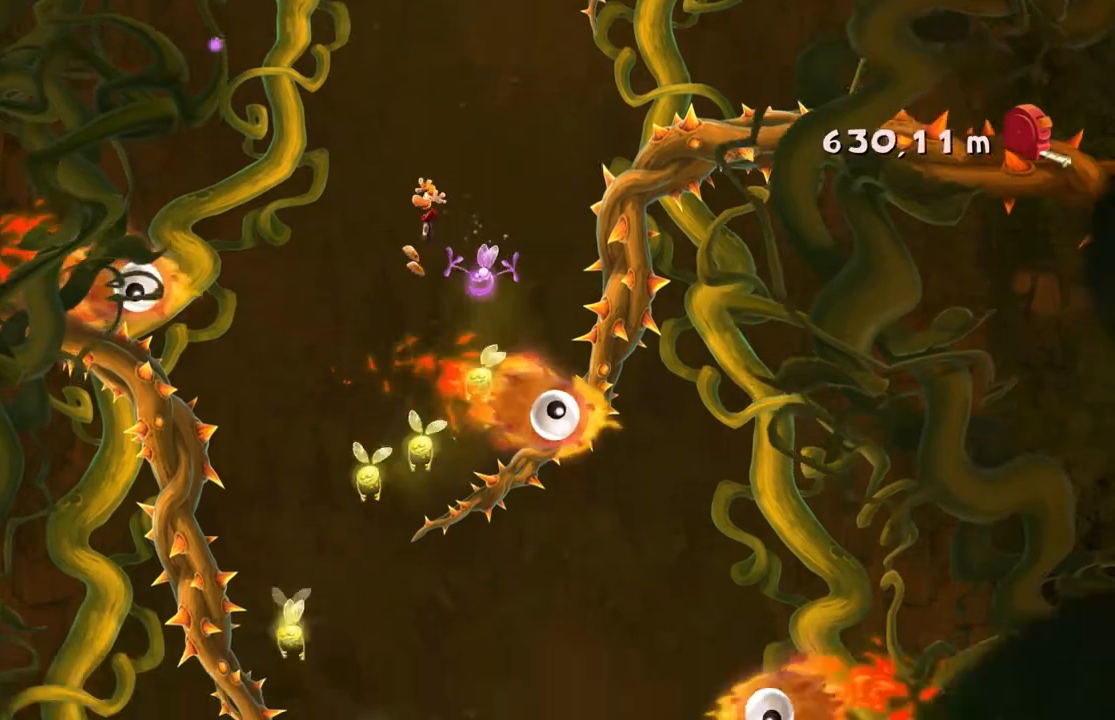
{"buttons": [], "left_stick": "center", "right_stick": "center", "events": [[67, "left_stick", "center"]]}
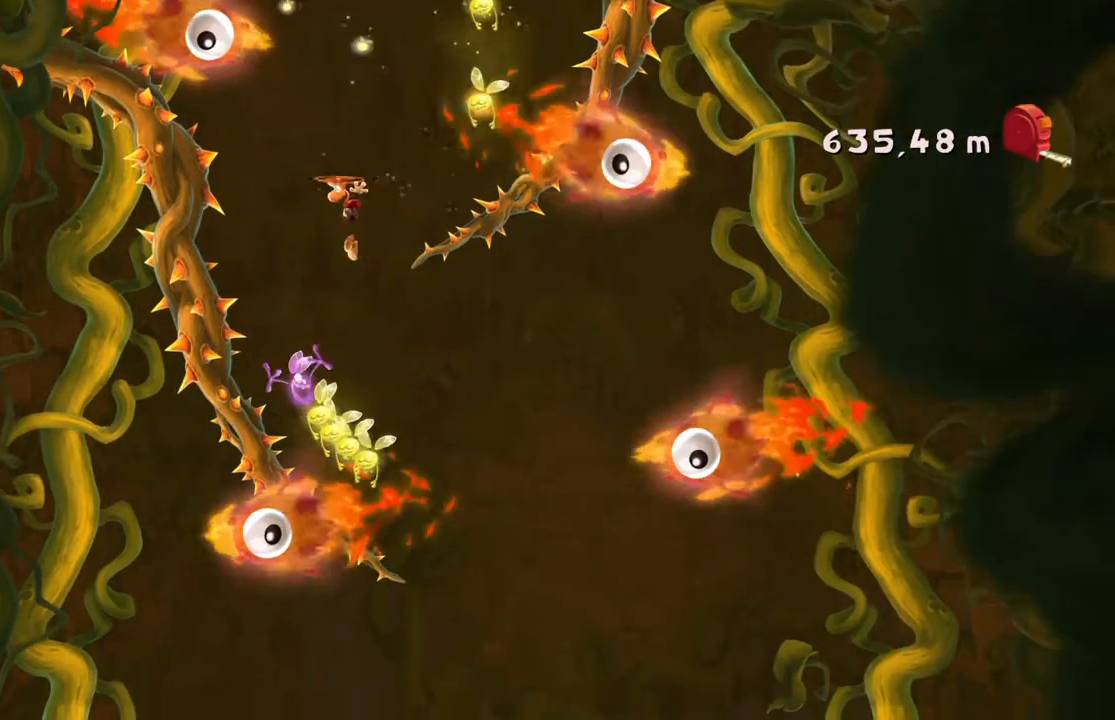
{"buttons": [], "left_stick": "right", "right_stick": "center", "events": [[67, "left_stick", "right"]]}
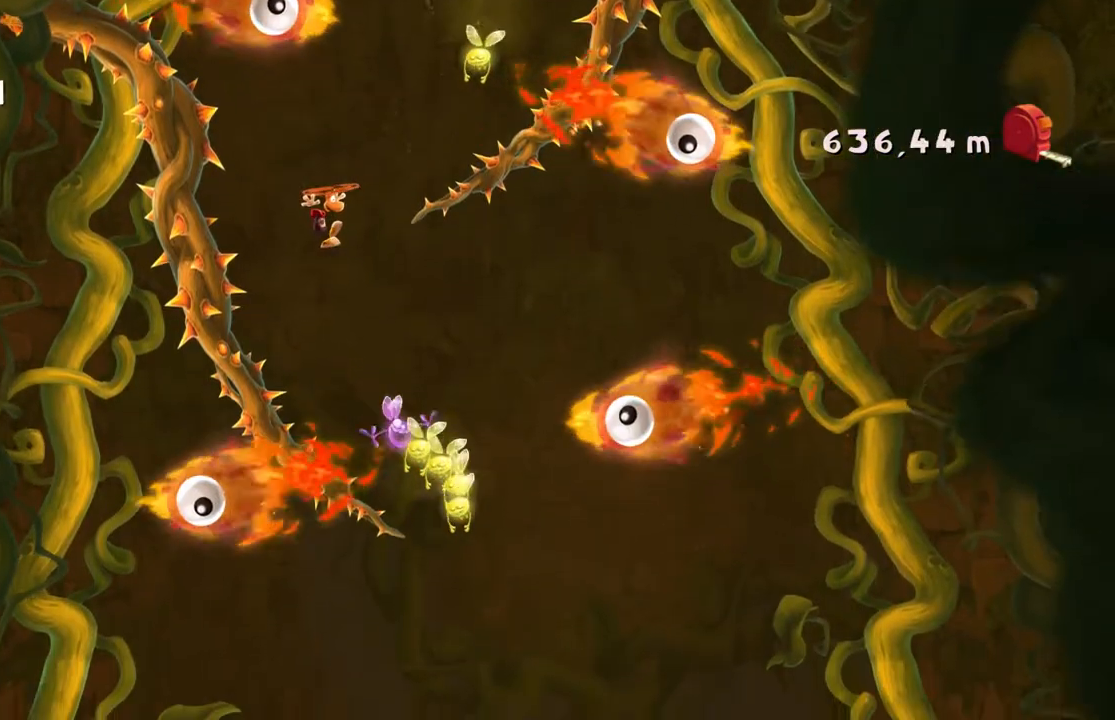
{"buttons": ["A"], "left_stick": "right", "right_stick": "center", "events": [[134, "A", "down"], [200, "left_stick", "center"], [267, "left_stick", "right"]]}
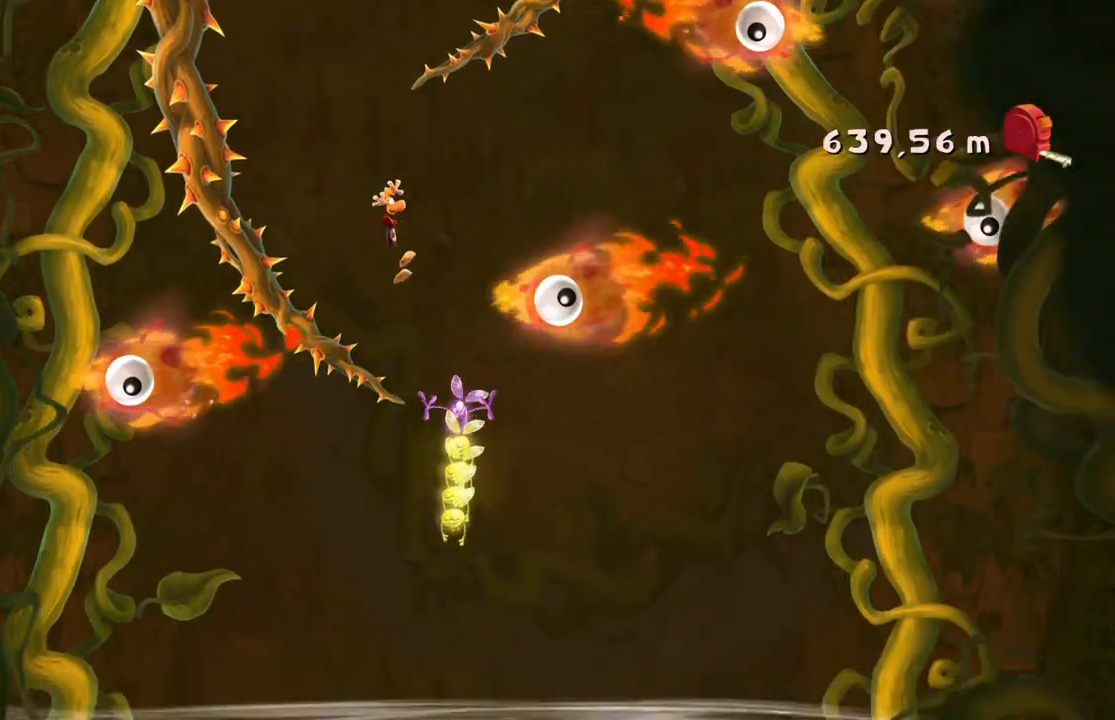
{"buttons": [], "left_stick": "left", "right_stick": "center"}
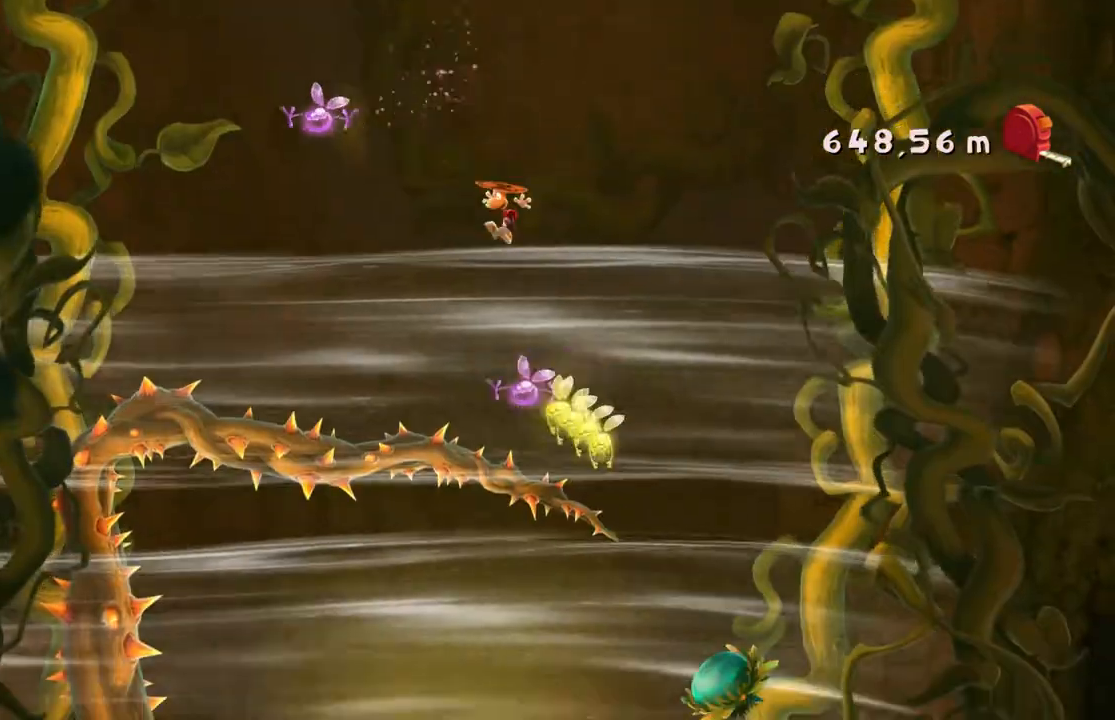
{"buttons": [], "left_stick": "right", "right_stick": "center", "events": [[167, "left_stick", "right"]]}
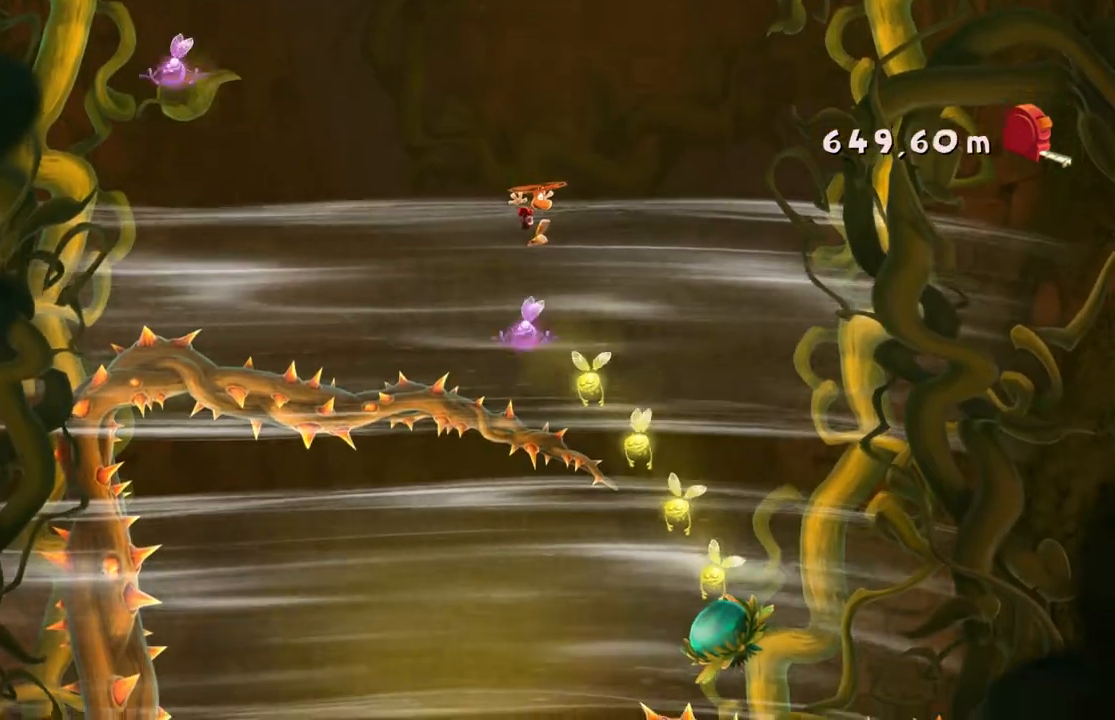
{"buttons": [], "left_stick": "right", "right_stick": "center", "events": []}
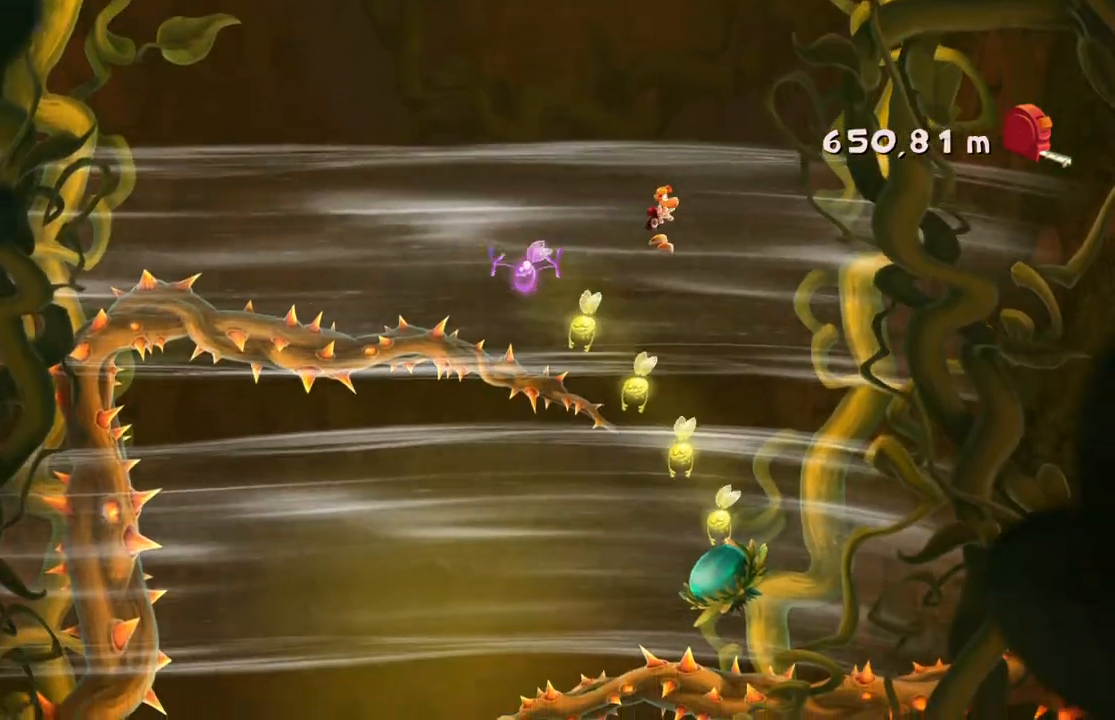
{"buttons": [], "left_stick": "center", "right_stick": "center", "events": [[34, "A", "down"], [267, "left_stick", "center"], [434, "A", "up"]]}
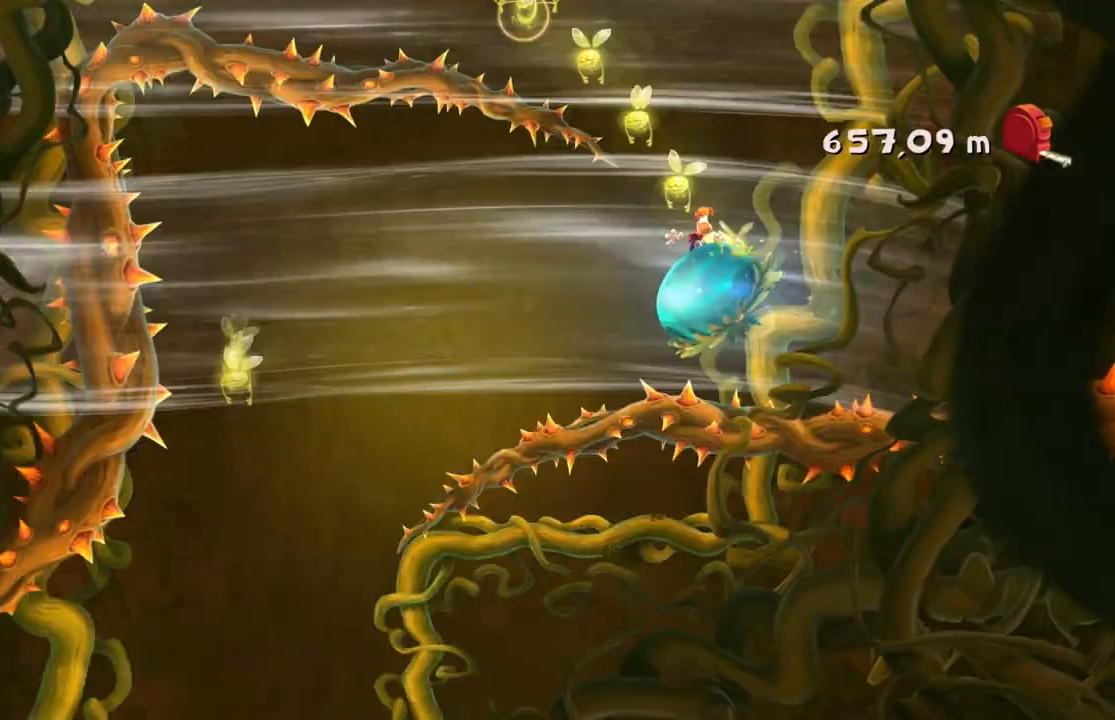
{"buttons": [], "left_stick": "right", "right_stick": "center", "events": [[400, "left_stick", "right"]]}
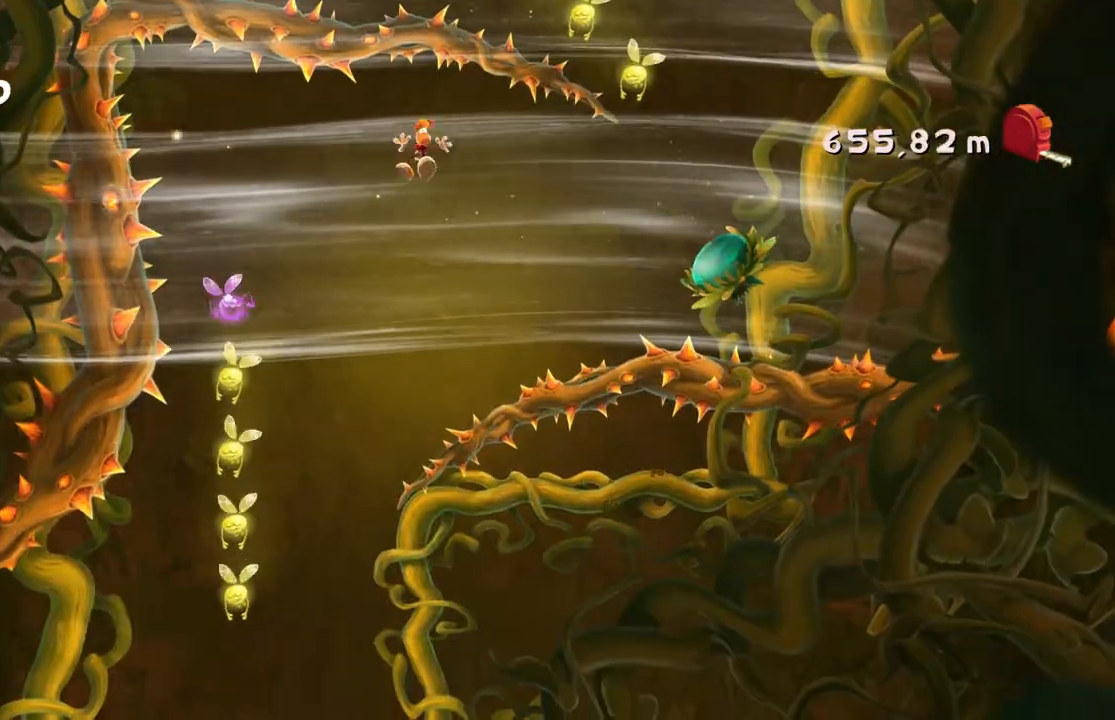
{"buttons": [], "left_stick": "center", "right_stick": "center", "events": [[134, "left_stick", "center"], [401, "left_stick", "left"], [501, "left_stick", "center"]]}
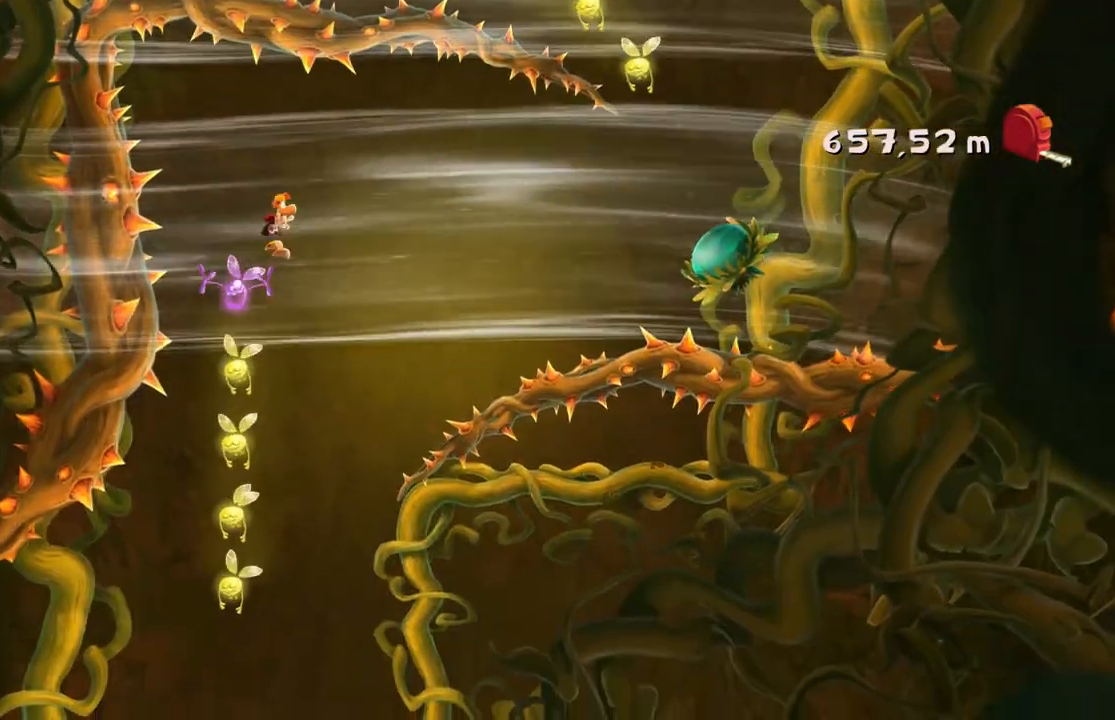
{"buttons": [], "left_stick": "right", "right_stick": "center", "events": [[200, "left_stick", "left"], [367, "left_stick", "center"], [467, "left_stick", "right"]]}
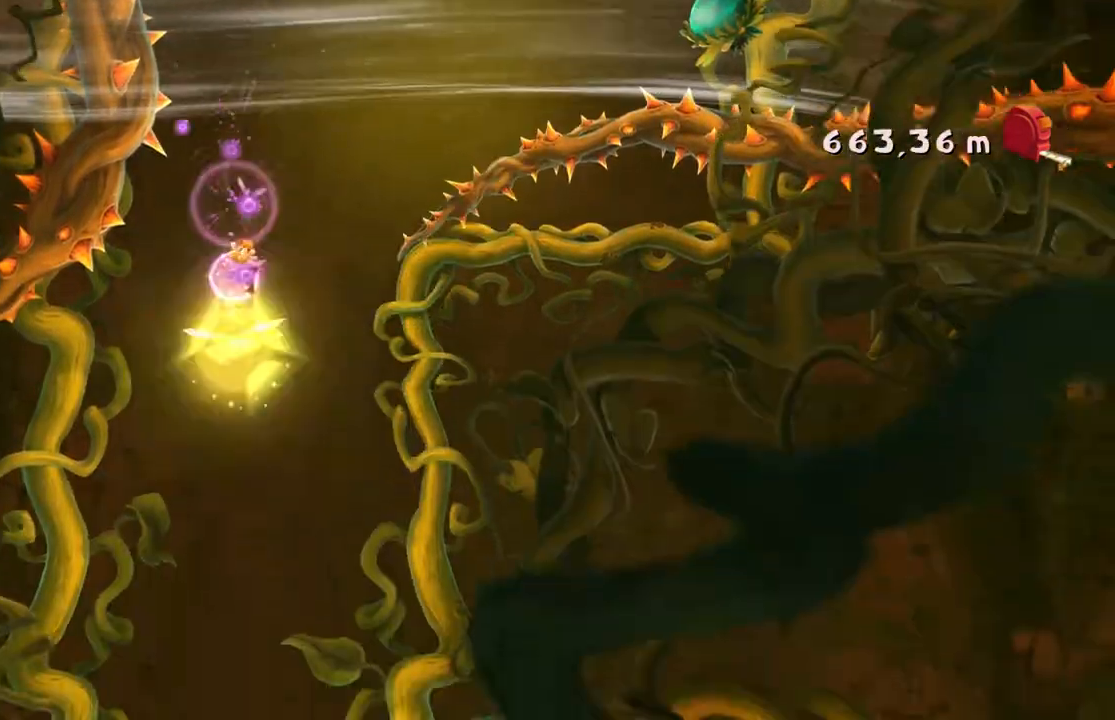
{"buttons": [], "left_stick": "center", "right_stick": "center", "events": [[267, "left_stick", "center"]]}
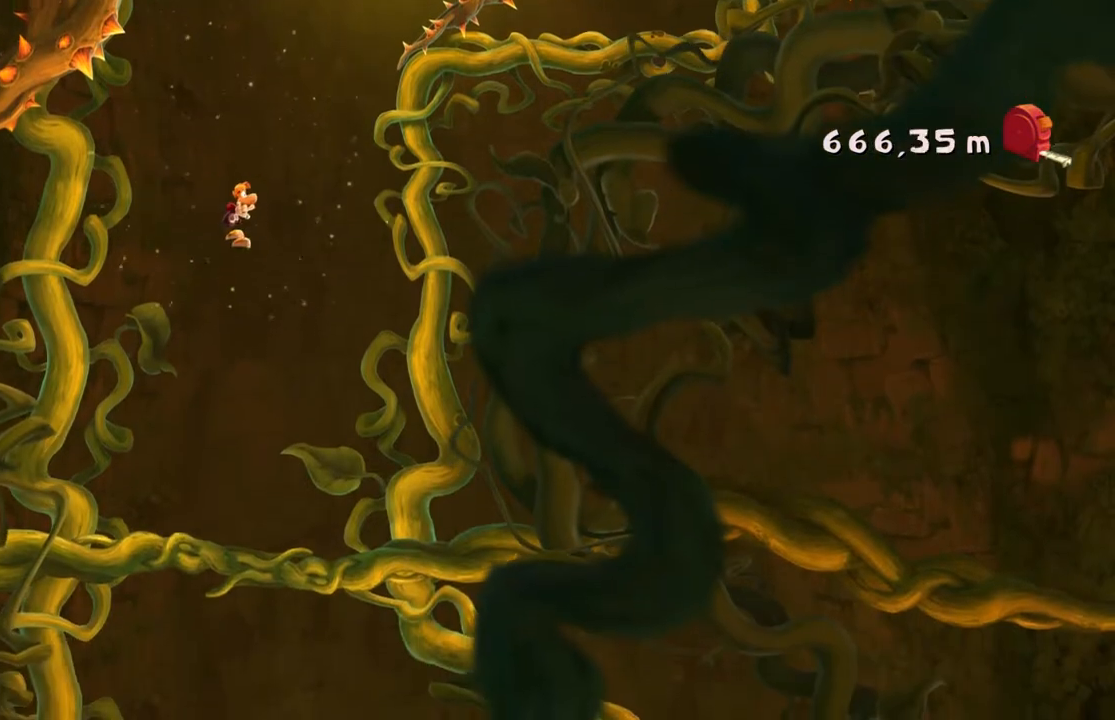
{"buttons": [], "left_stick": "center", "right_stick": "center", "events": []}
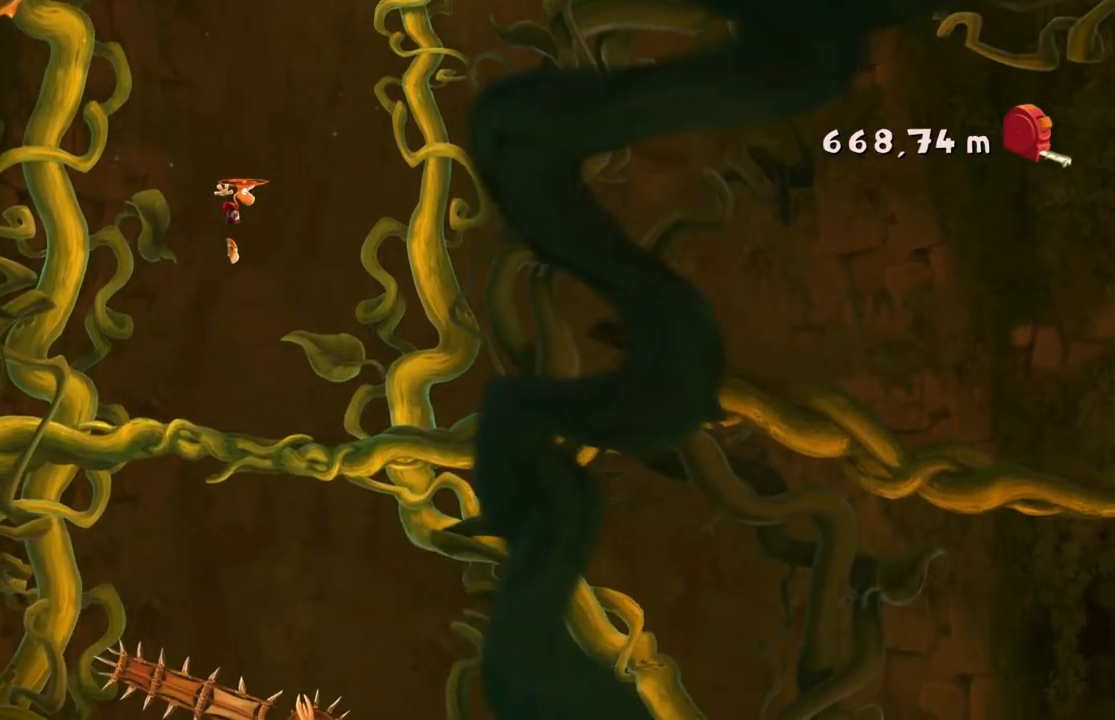
{"buttons": [], "left_stick": "left", "right_stick": "center", "events": [[167, "left_stick", "left"]]}
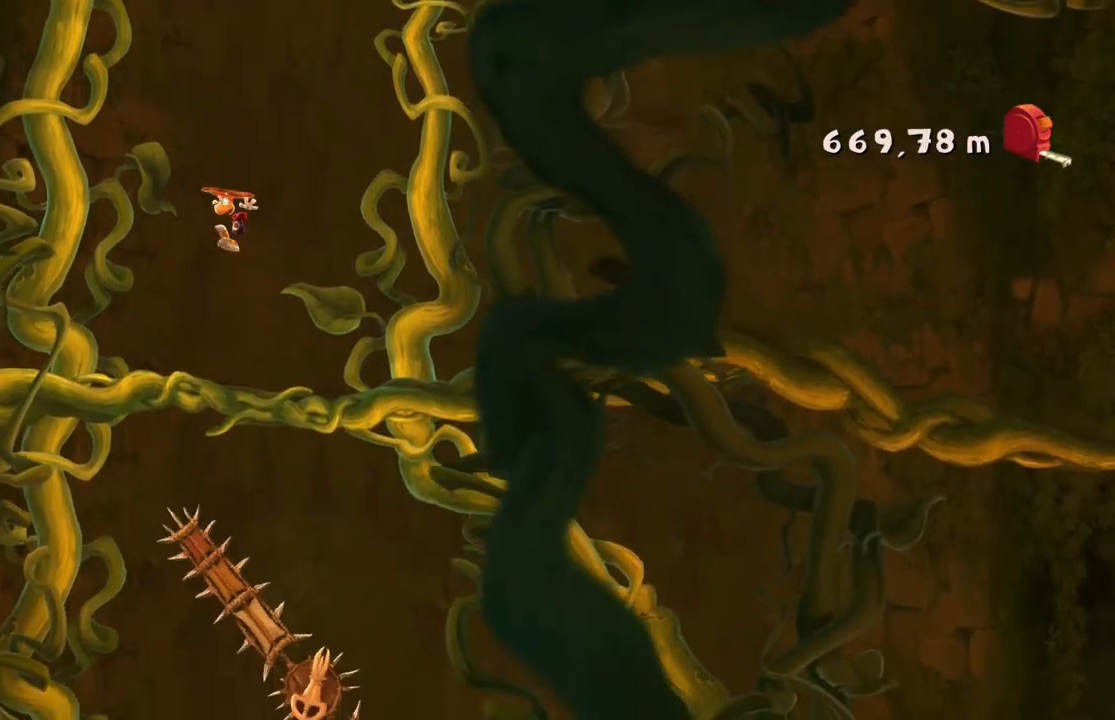
{"buttons": [], "left_stick": "left", "right_stick": "center", "events": []}
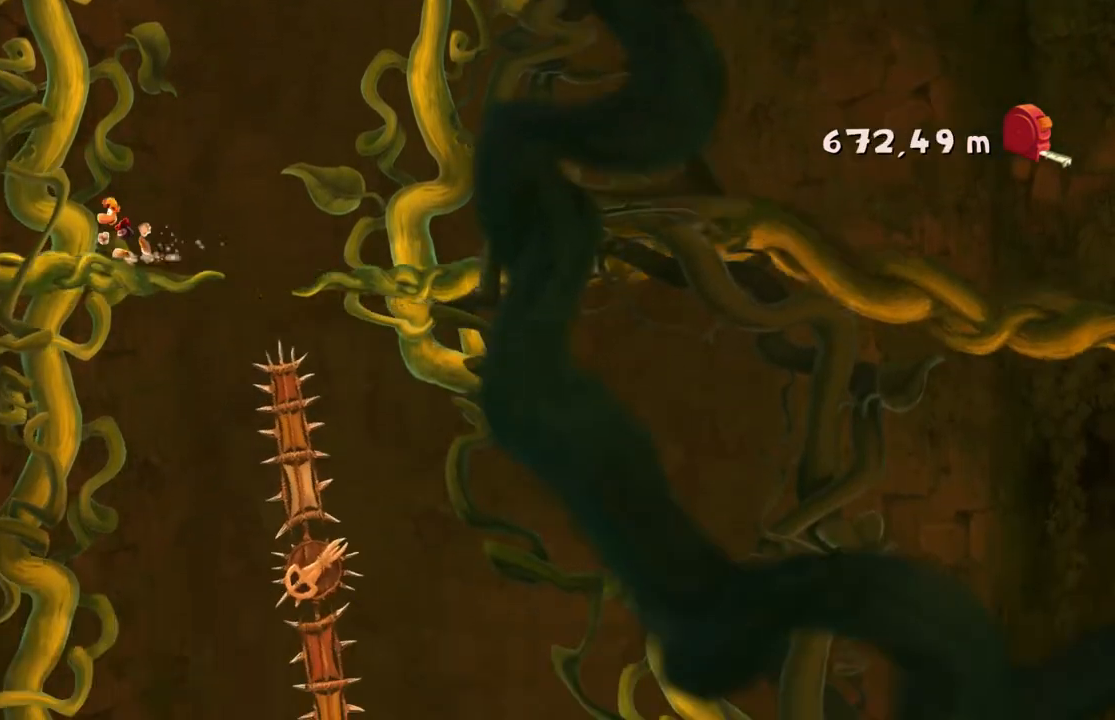
{"buttons": [], "left_stick": "center", "right_stick": "center", "events": [[334, "left_stick", "center"]]}
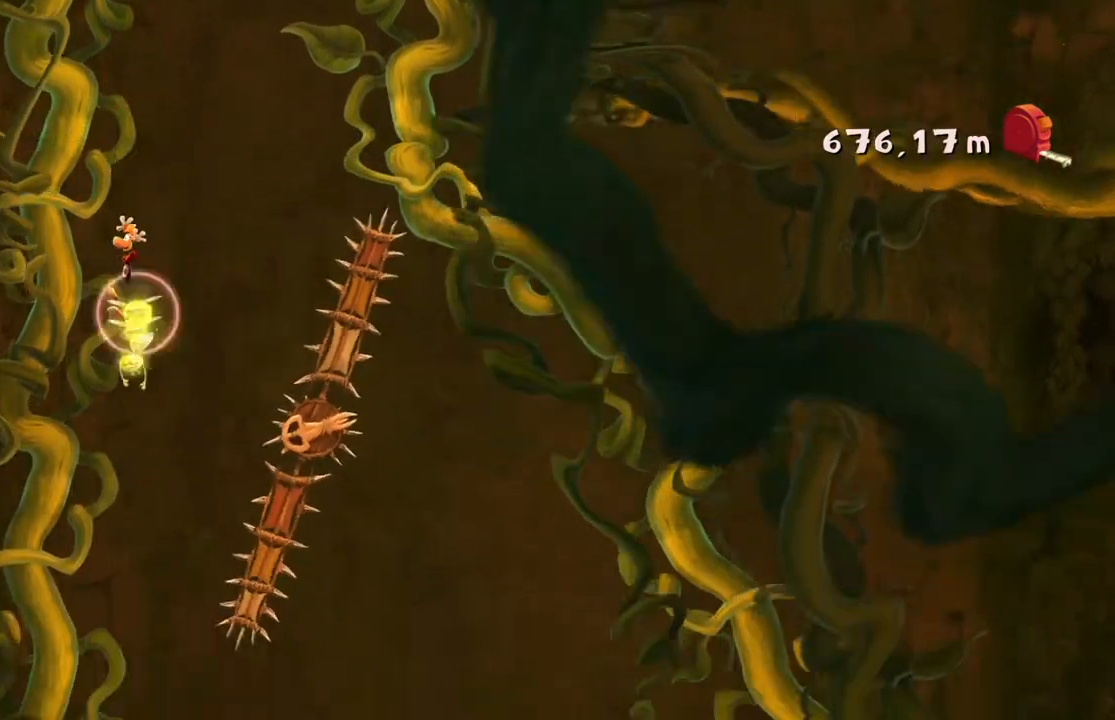
{"buttons": [], "left_stick": "right", "right_stick": "center", "events": [[33, "left_stick", "left"], [300, "left_stick", "center"], [467, "left_stick", "right"]]}